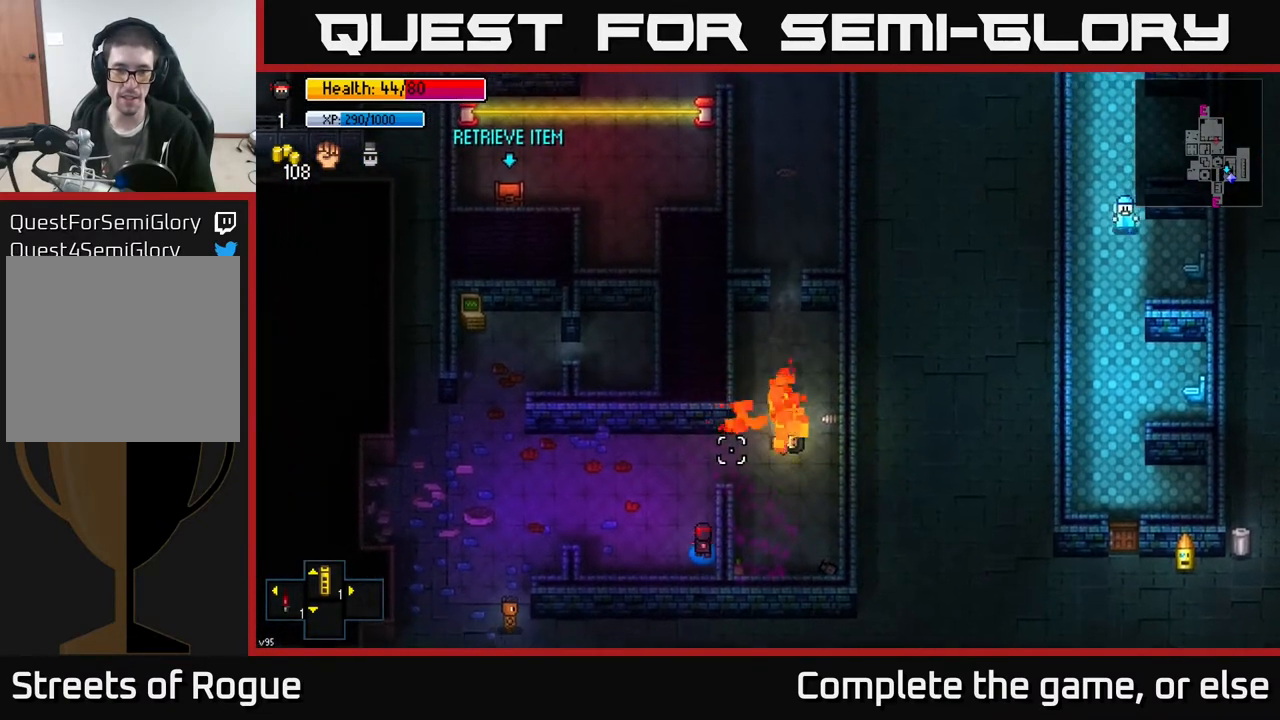
Gameplay with a controller (Xbox layout); each line is a JSON object with the inputs held at the frame after it. "events" lists button and stick changes between this image and that frame as [ms after this image, input, new state], when the widget could be followed in between.
{"buttons": [], "left_stick": "center", "right_stick": "up", "events": [[167, "left_stick", "center"]]}
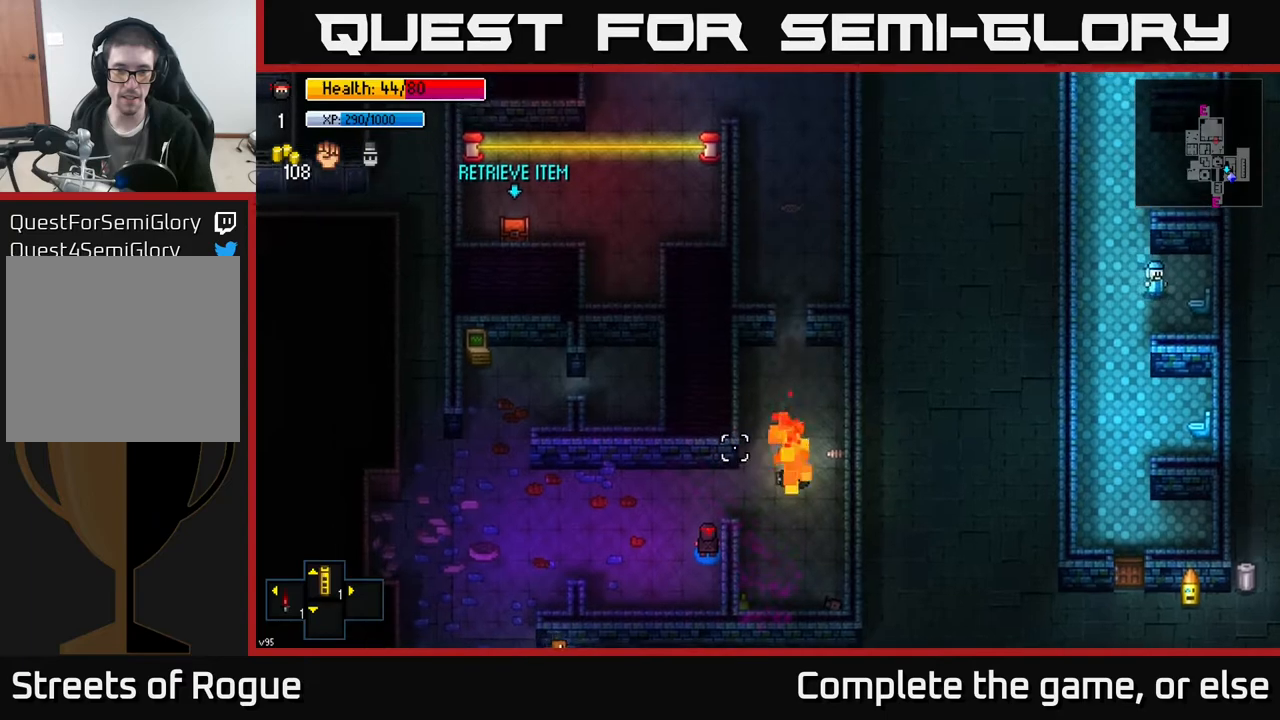
{"buttons": [], "left_stick": "up-right", "right_stick": "up", "events": [[67, "left_stick", "up"], [217, "left_stick", "up-right"]]}
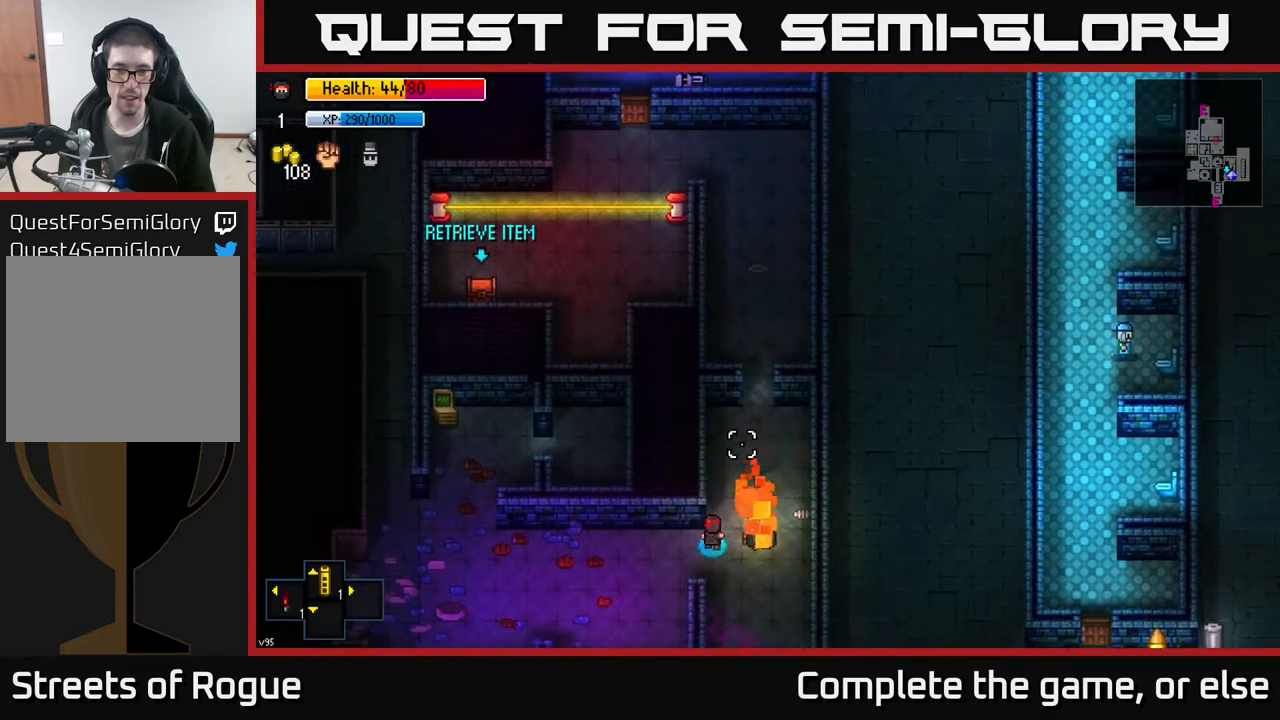
{"buttons": [], "left_stick": "up-right", "right_stick": "up", "events": [[33, "left_stick", "up"], [167, "left_stick", "up-left"], [417, "left_stick", "up-right"]]}
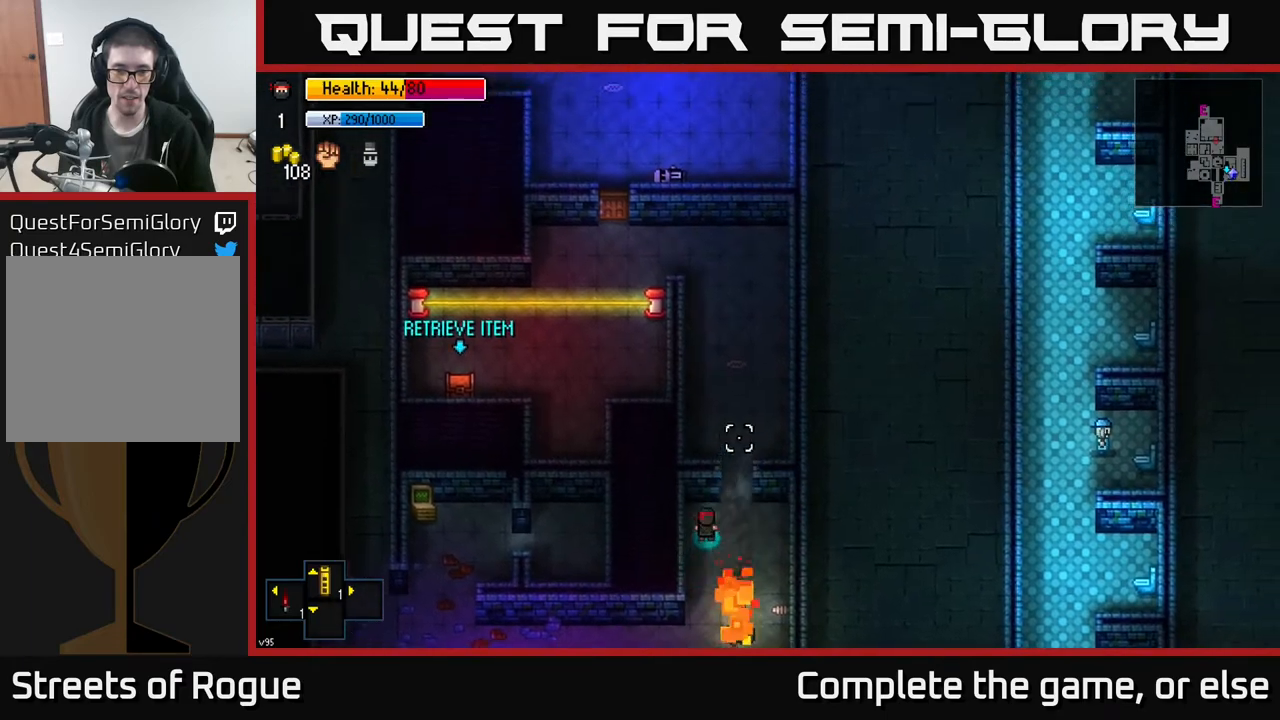
{"buttons": [], "left_stick": "up", "right_stick": "center", "events": [[200, "left_stick", "up"], [400, "right_stick", "center"], [433, "A", "down"], [483, "A", "up"]]}
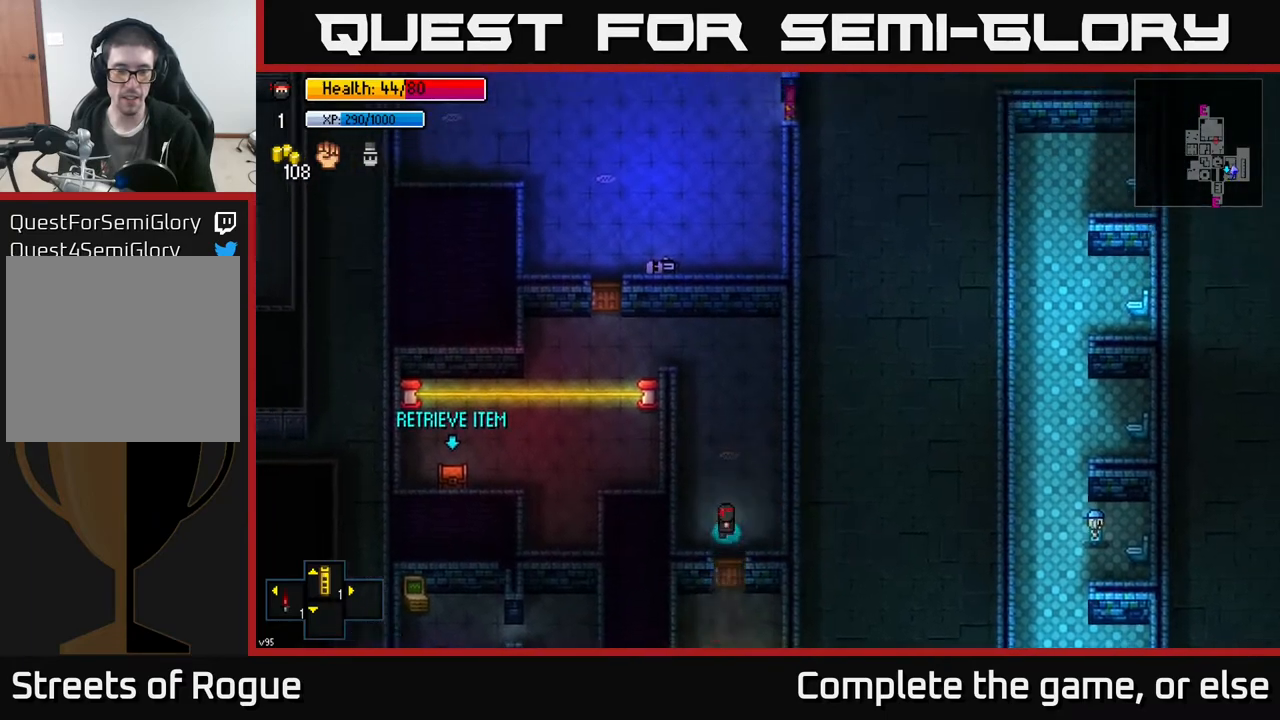
{"buttons": [], "left_stick": "up-left", "right_stick": "center", "events": [[500, "left_stick", "up-left"]]}
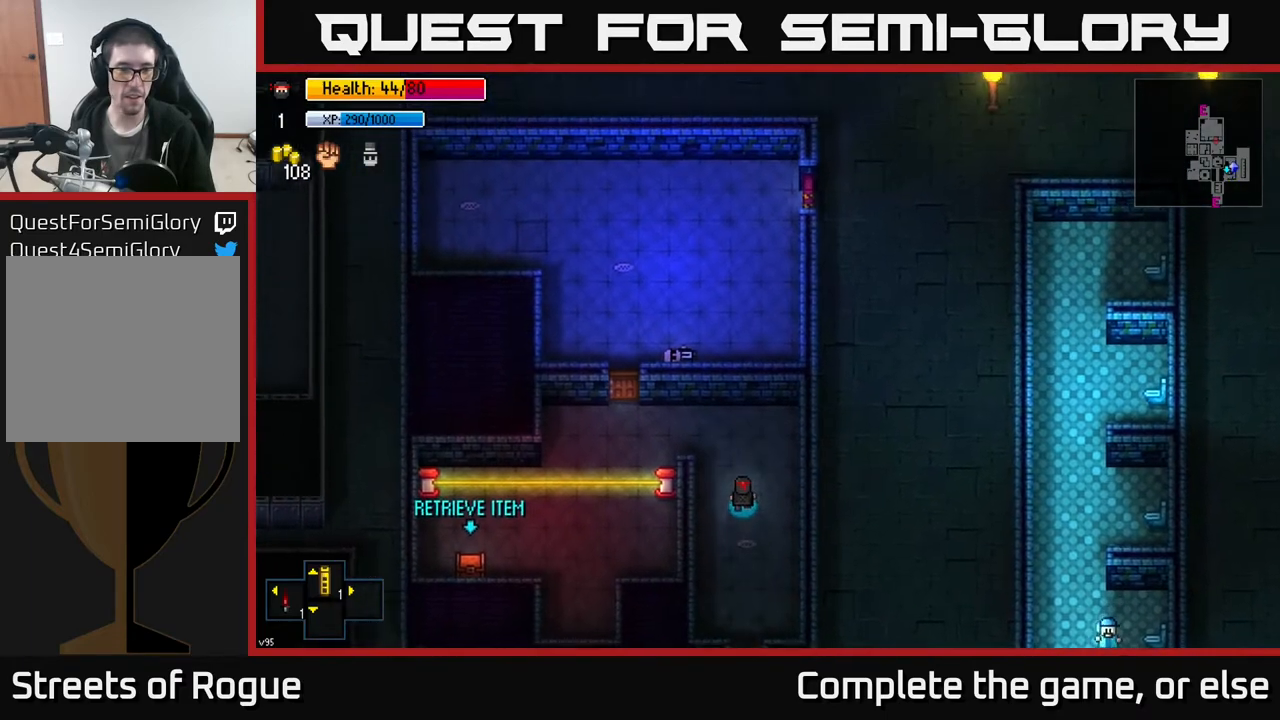
{"buttons": [], "left_stick": "down-left", "right_stick": "down-left", "events": [[133, "right_stick", "down-left"], [300, "left_stick", "left"], [400, "left_stick", "down-left"]]}
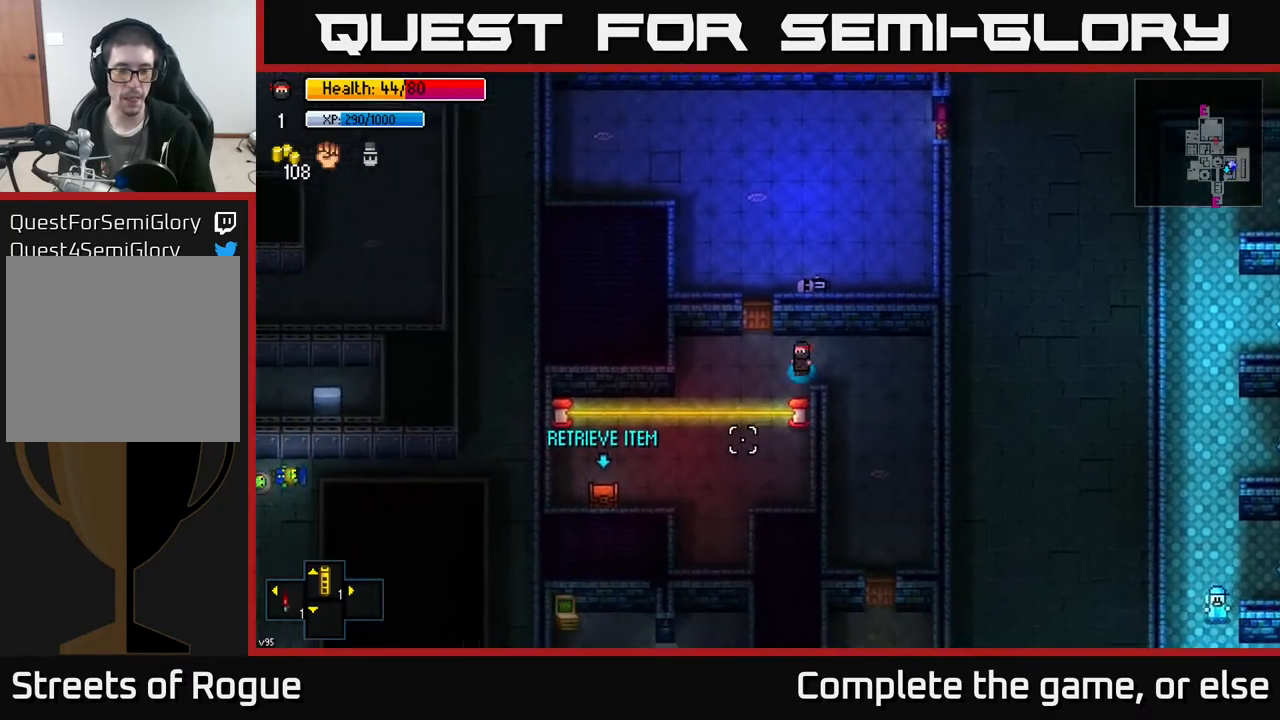
{"buttons": [], "left_stick": "down-left", "right_stick": "left", "events": [[250, "right_stick", "left"]]}
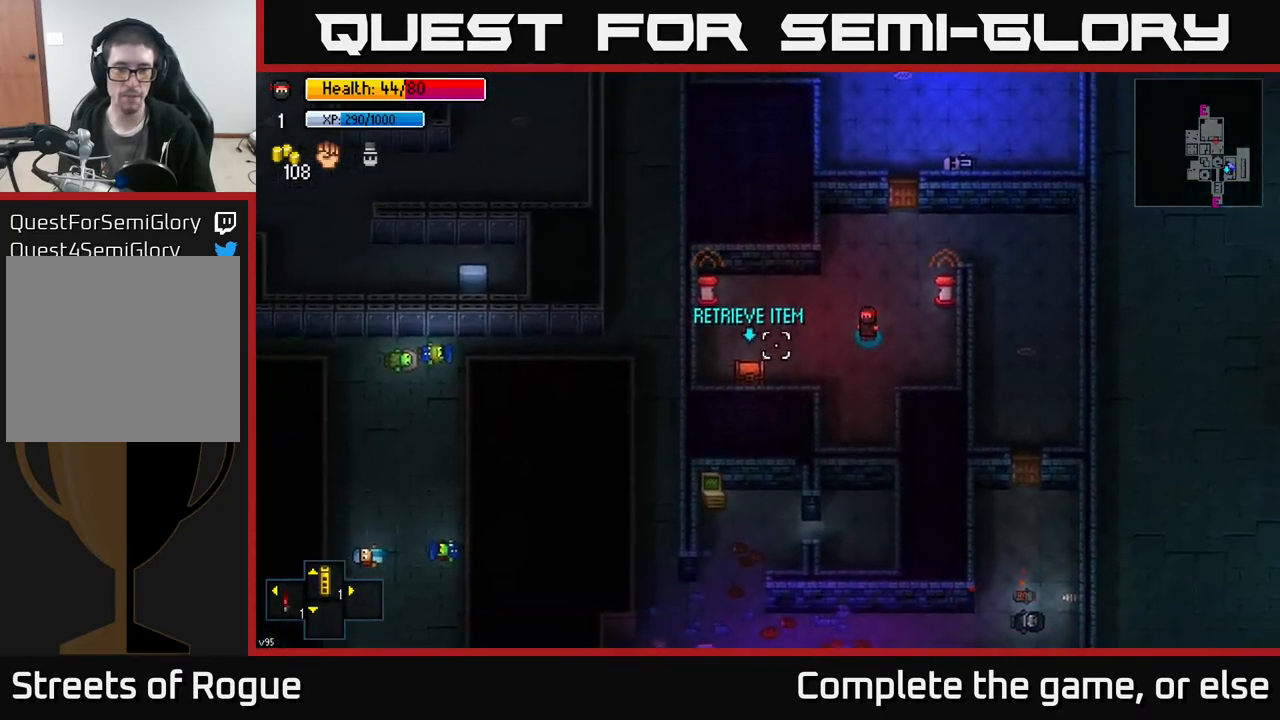
{"buttons": ["A"], "left_stick": "center", "right_stick": "center", "events": [[83, "left_stick", "left"], [167, "right_stick", "center"], [400, "left_stick", "center"], [500, "A", "down"]]}
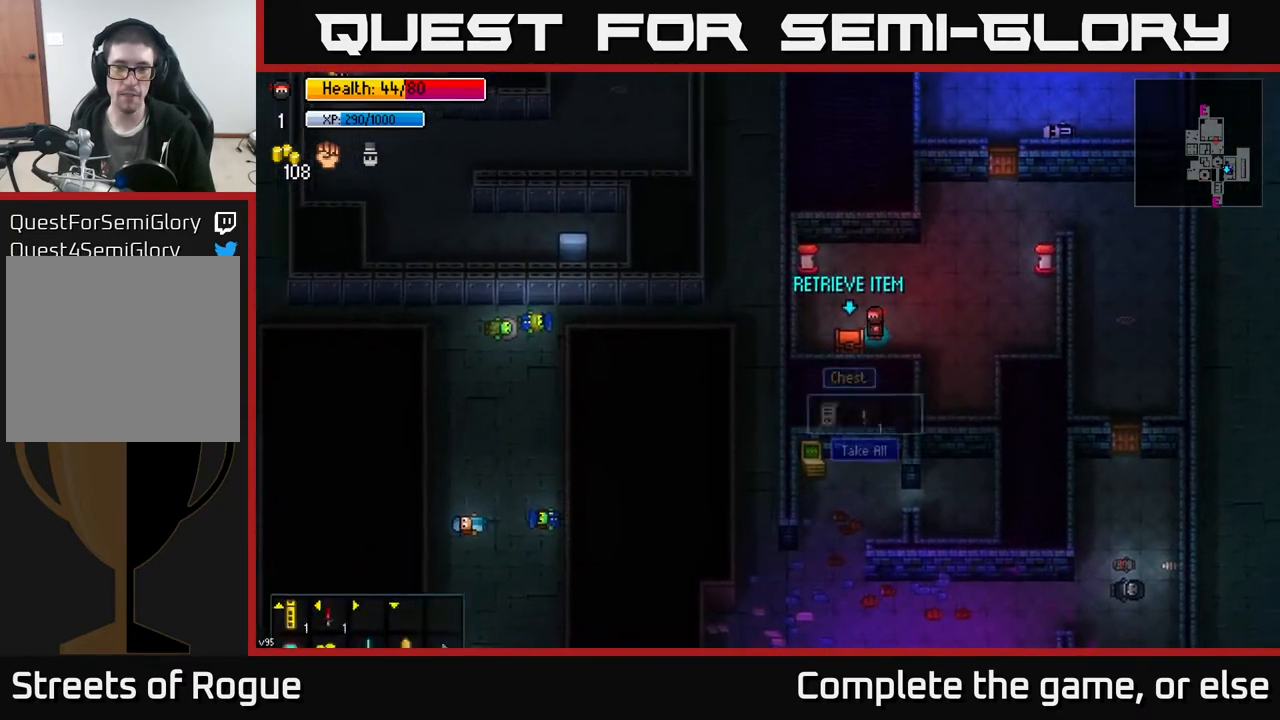
{"buttons": [], "left_stick": "right", "right_stick": "center", "events": [[117, "A", "up"], [267, "A", "down"], [367, "A", "up"], [433, "left_stick", "right"]]}
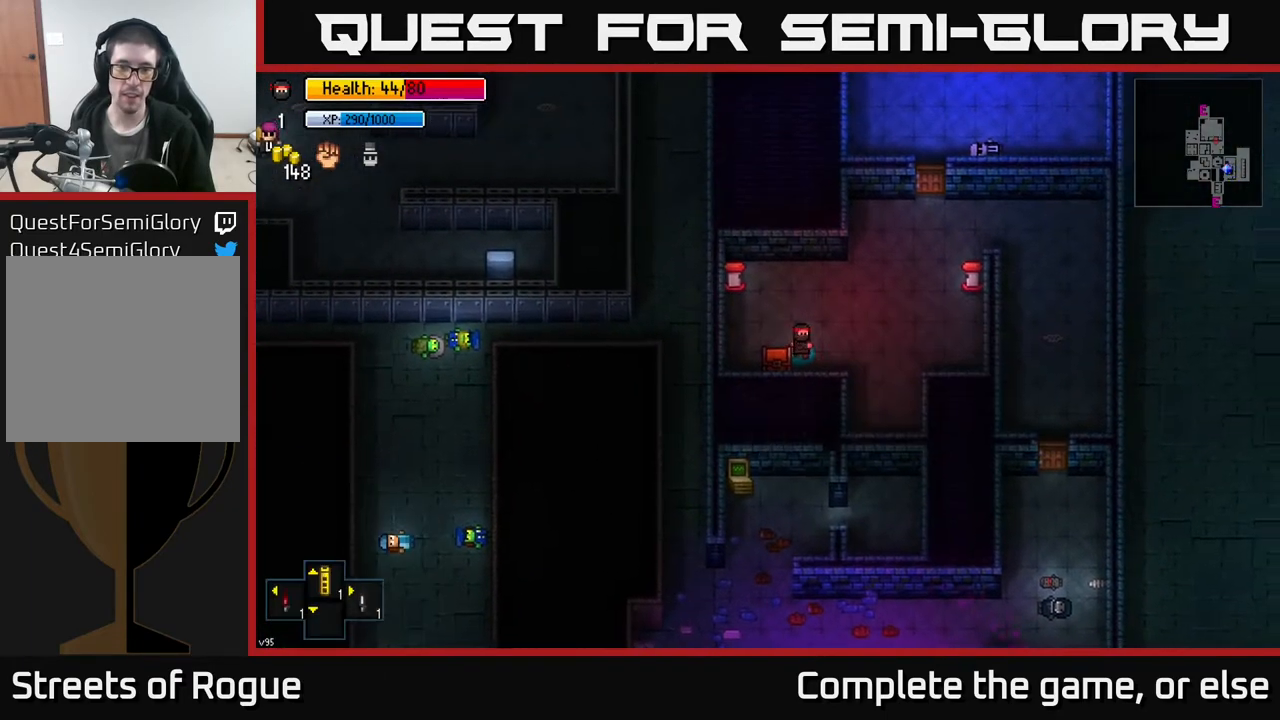
{"buttons": [], "left_stick": "center", "right_stick": "center", "events": [[83, "left_stick", "up-right"], [467, "left_stick", "center"]]}
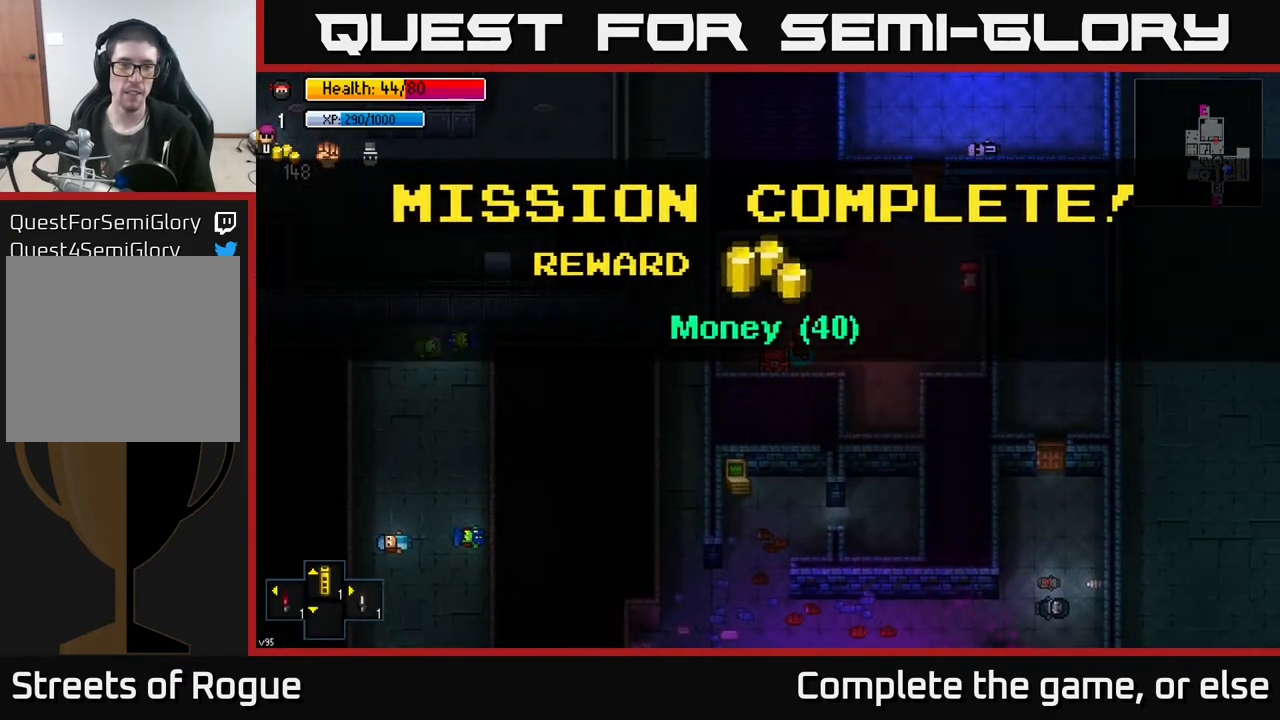
{"buttons": [], "left_stick": "up-right", "right_stick": "center", "events": [[133, "A", "down"], [200, "A", "up"], [367, "left_stick", "up-right"]]}
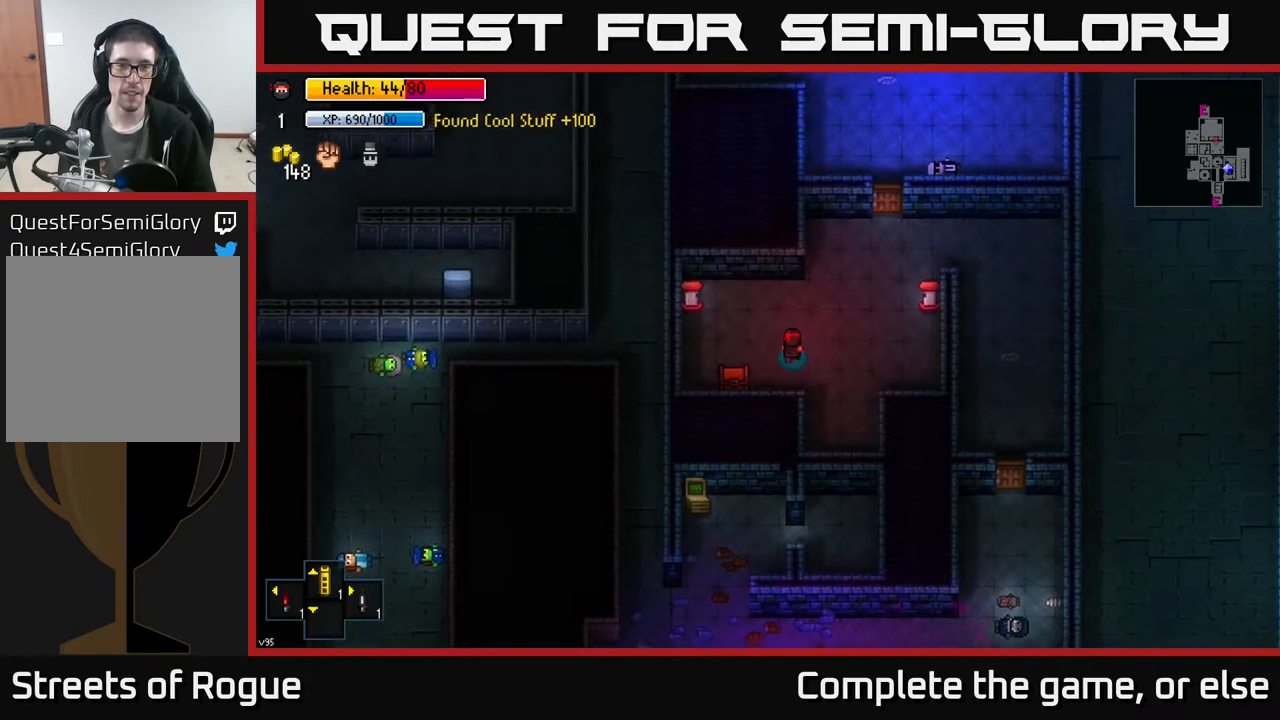
{"buttons": [], "left_stick": "up-right", "right_stick": "center", "events": []}
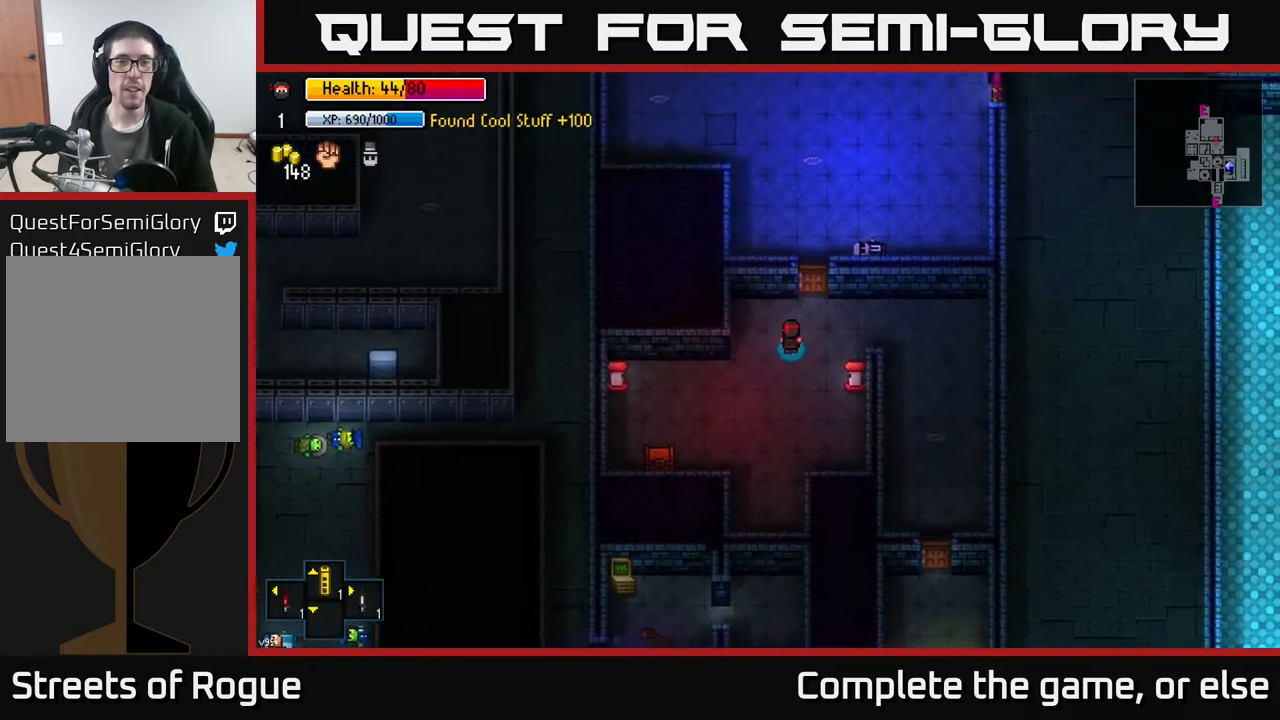
{"buttons": [], "left_stick": "center", "right_stick": "center", "events": [[67, "left_stick", "up"], [283, "A", "down"], [400, "A", "up"], [500, "left_stick", "center"]]}
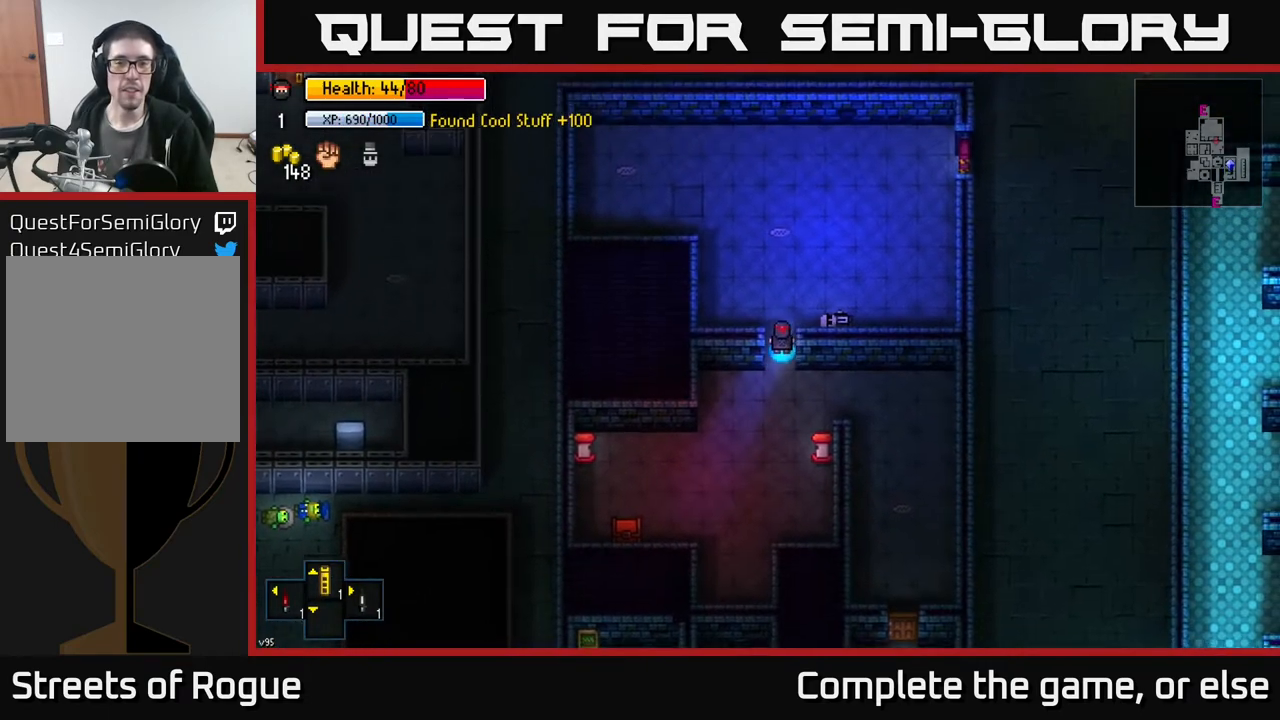
{"buttons": [], "left_stick": "up-right", "right_stick": "right", "events": [[83, "left_stick", "up"], [117, "A", "down"], [200, "A", "up"], [200, "left_stick", "up-right"], [500, "right_stick", "right"]]}
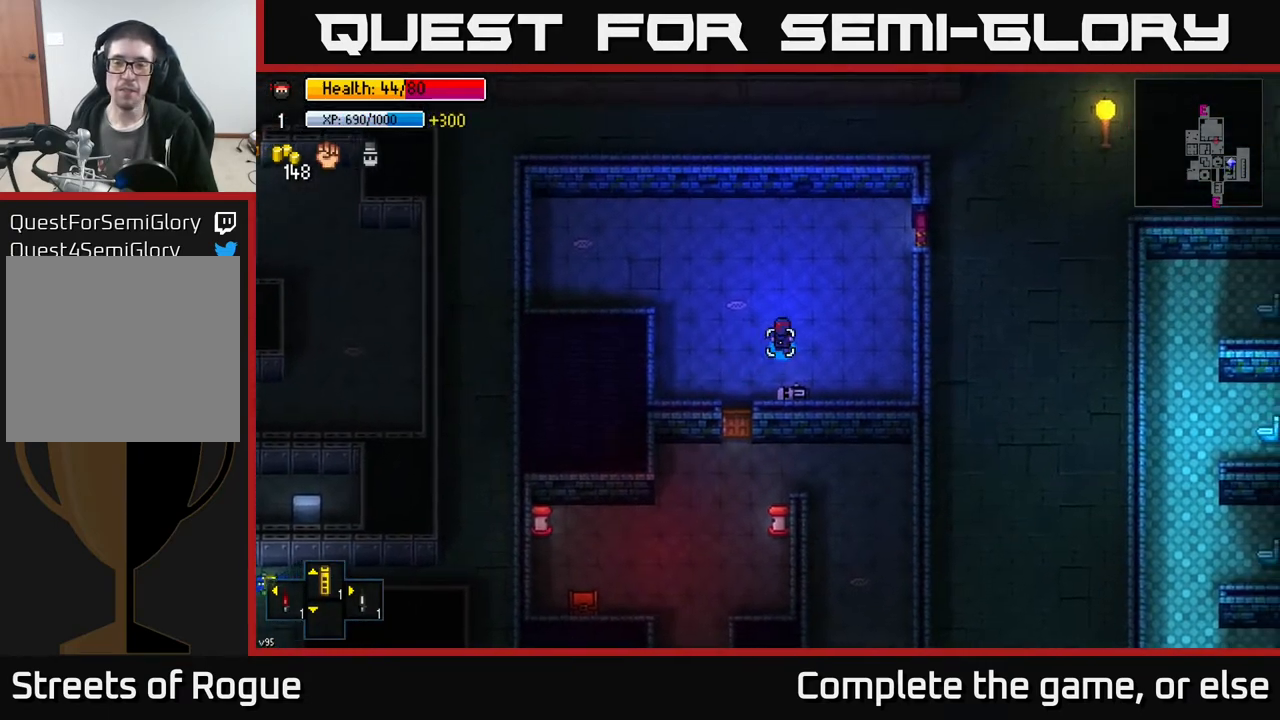
{"buttons": [], "left_stick": "up-right", "right_stick": "right", "events": []}
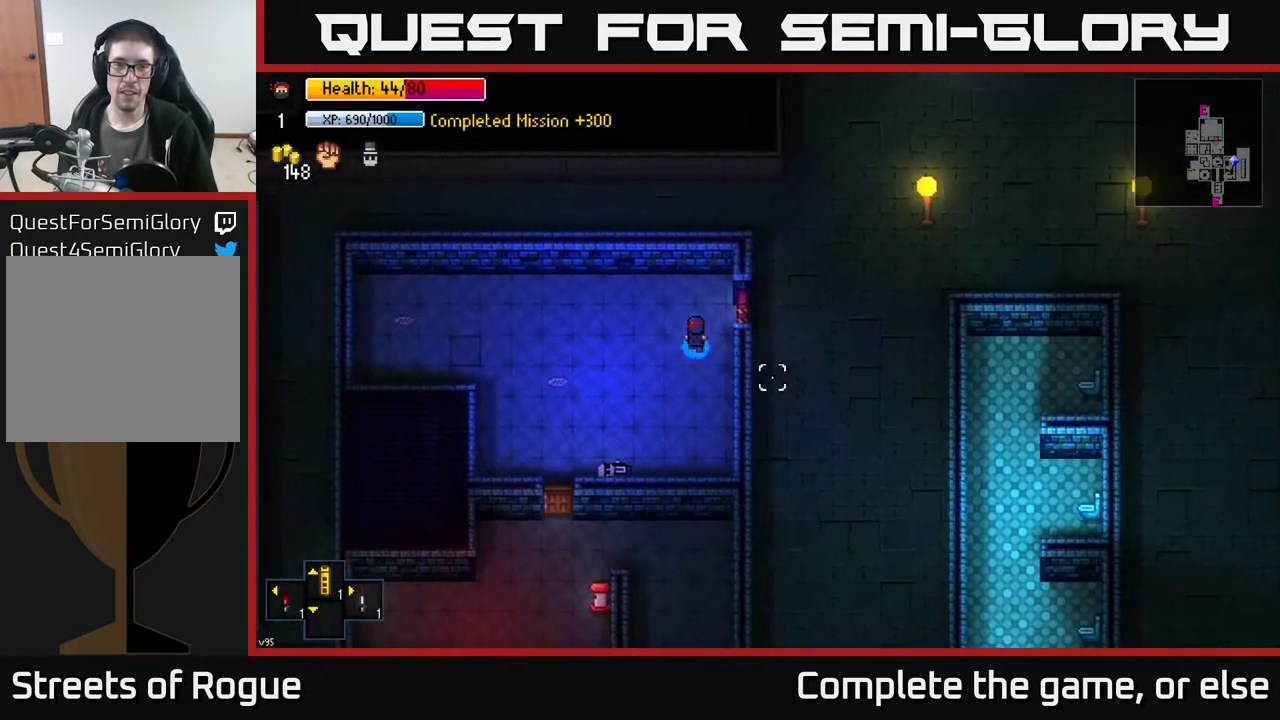
{"buttons": [], "left_stick": "right", "right_stick": "center", "events": [[50, "left_stick", "right"], [50, "right_stick", "center"], [233, "A", "down"], [250, "left_stick", "center"], [333, "A", "up"], [400, "left_stick", "right"]]}
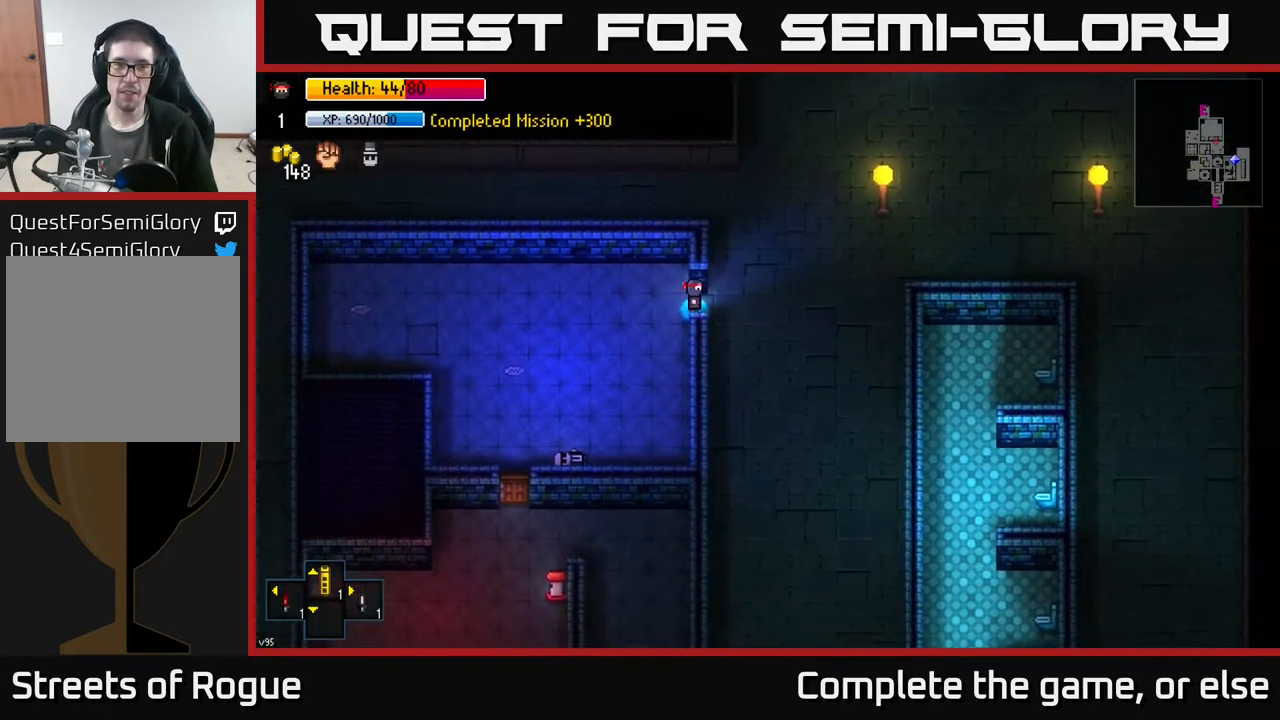
{"buttons": ["Y"], "left_stick": "center", "right_stick": "center", "events": [[183, "A", "down"], [267, "A", "up"], [283, "left_stick", "up"], [433, "left_stick", "center"], [467, "Y", "down"]]}
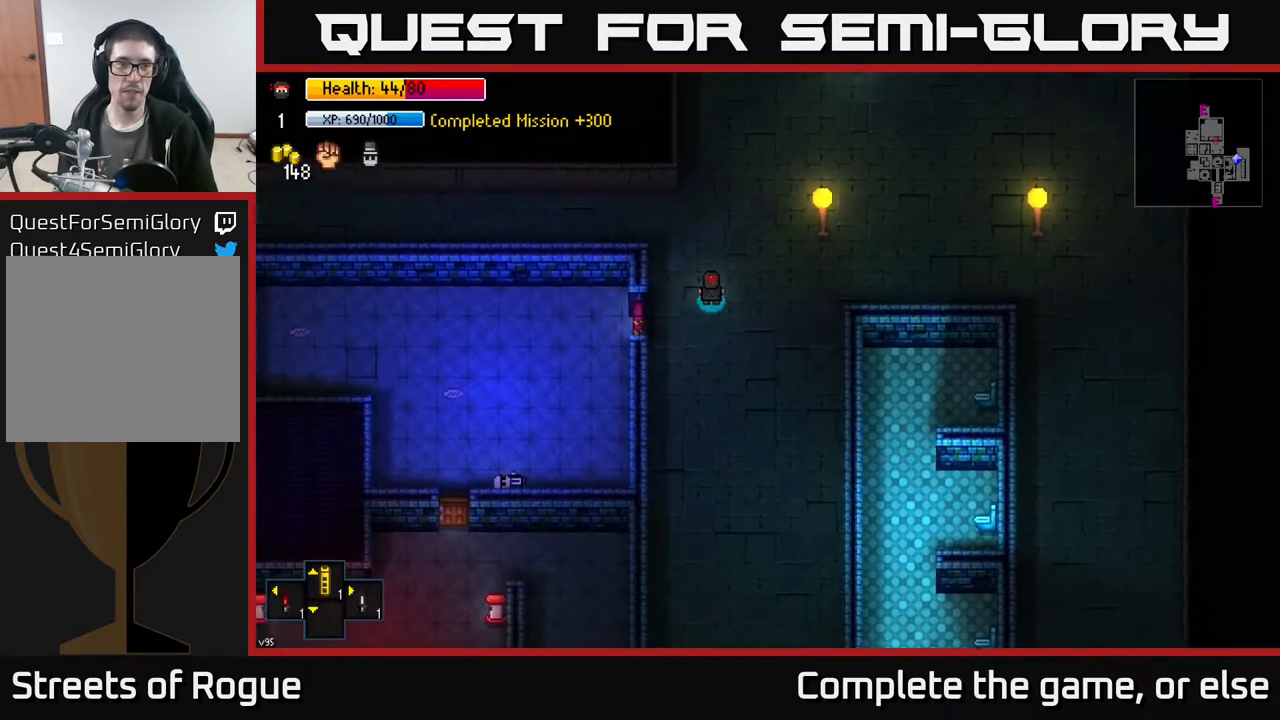
{"buttons": [], "left_stick": "center", "right_stick": "center", "events": [[50, "Y", "up"]]}
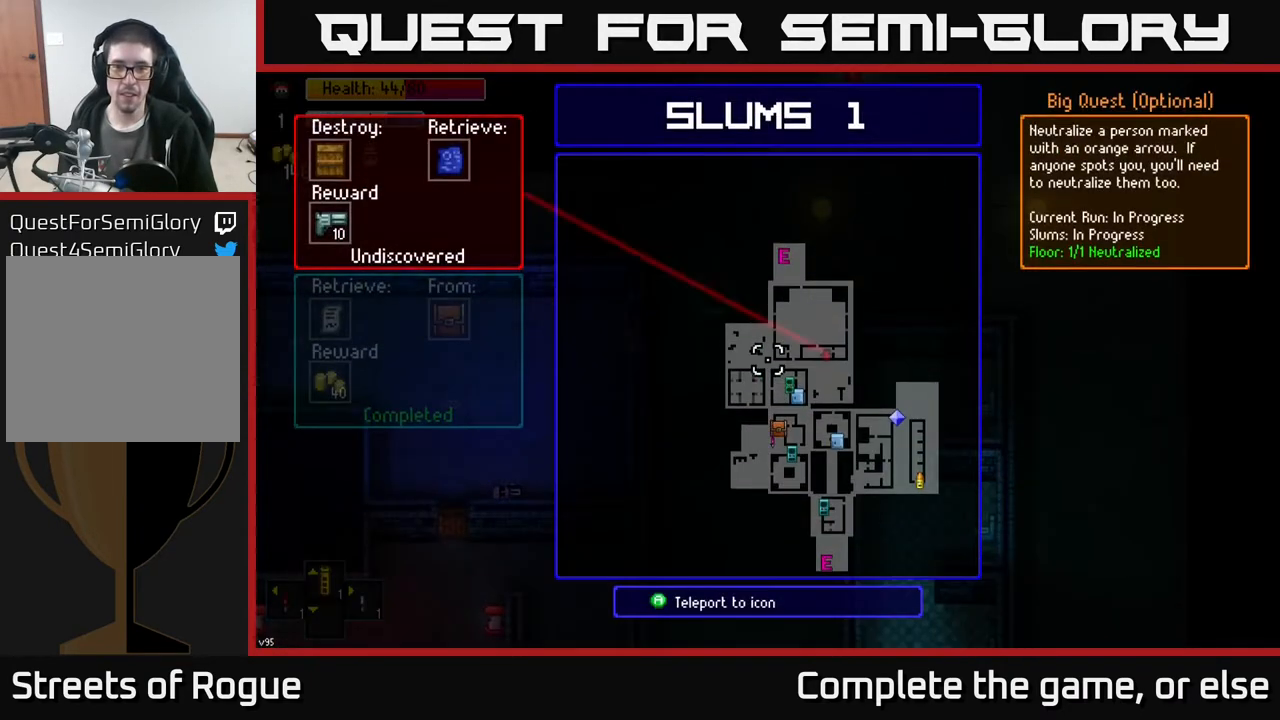
{"buttons": [], "left_stick": "down-right", "right_stick": "center", "events": [[433, "left_stick", "down-right"]]}
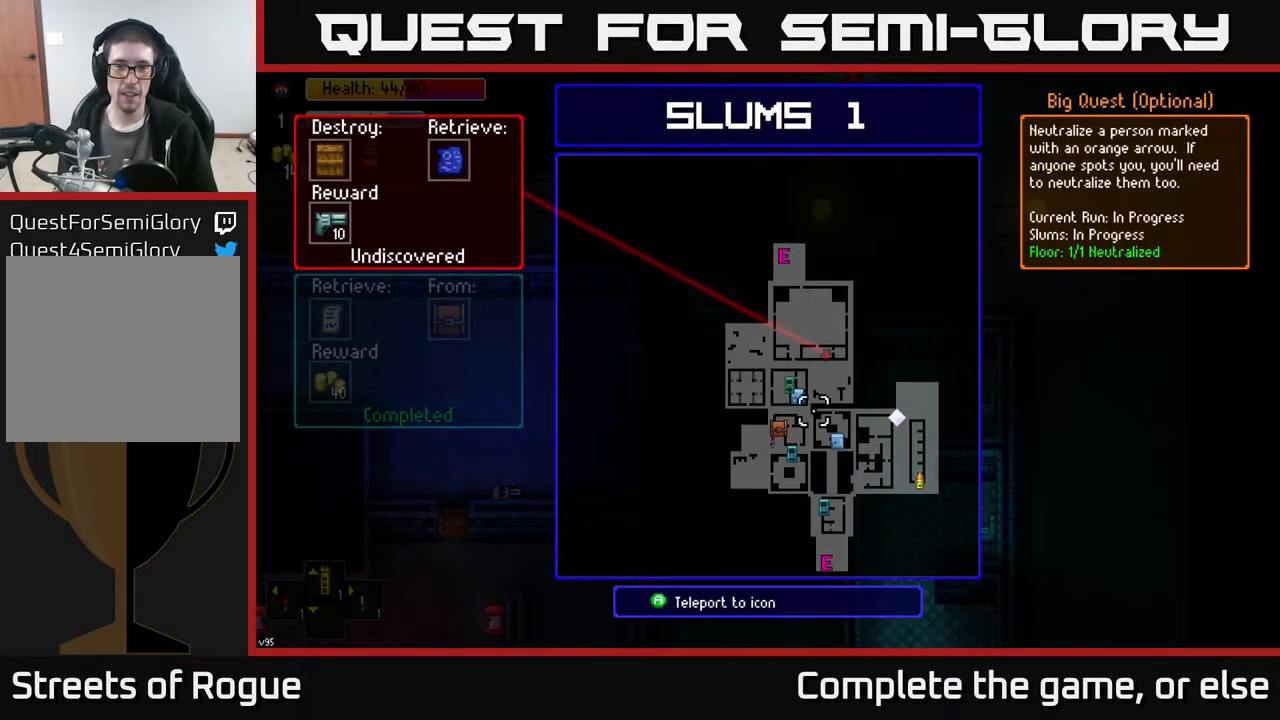
{"buttons": [], "left_stick": "center", "right_stick": "center", "events": [[100, "left_stick", "center"]]}
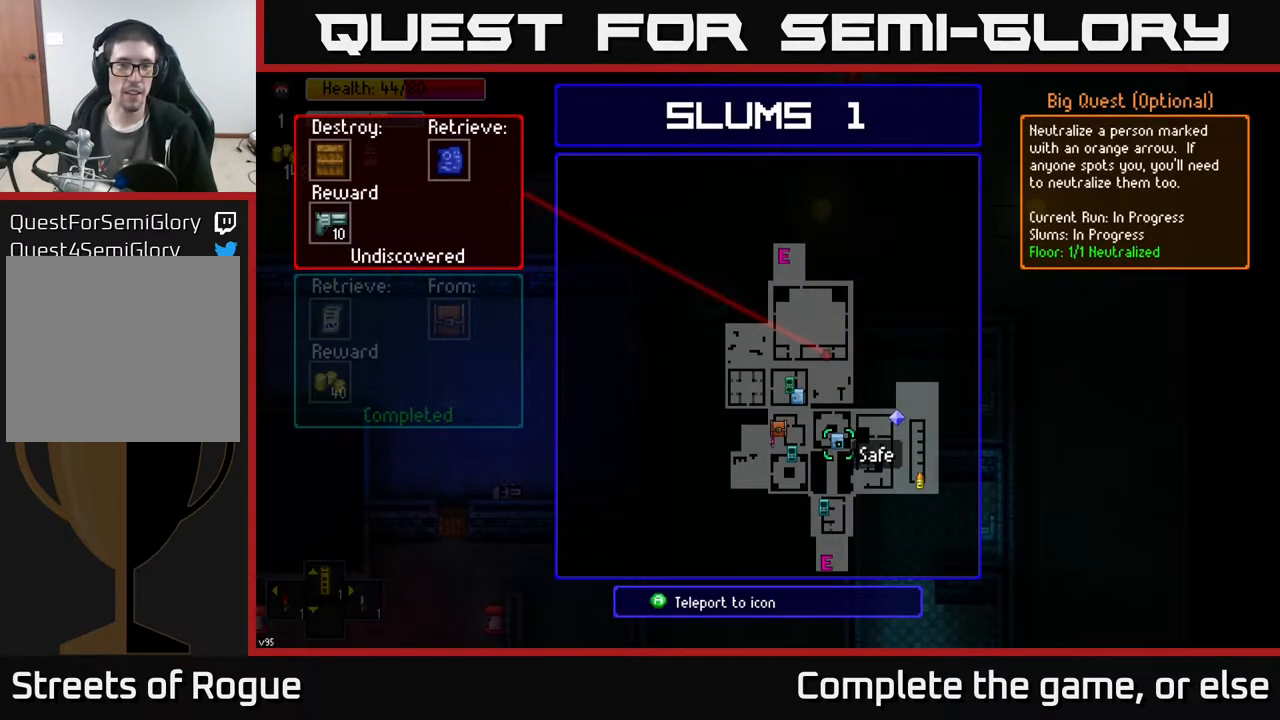
{"buttons": [], "left_stick": "center", "right_stick": "center", "events": [[200, "left_stick", "up-left"], [300, "left_stick", "center"]]}
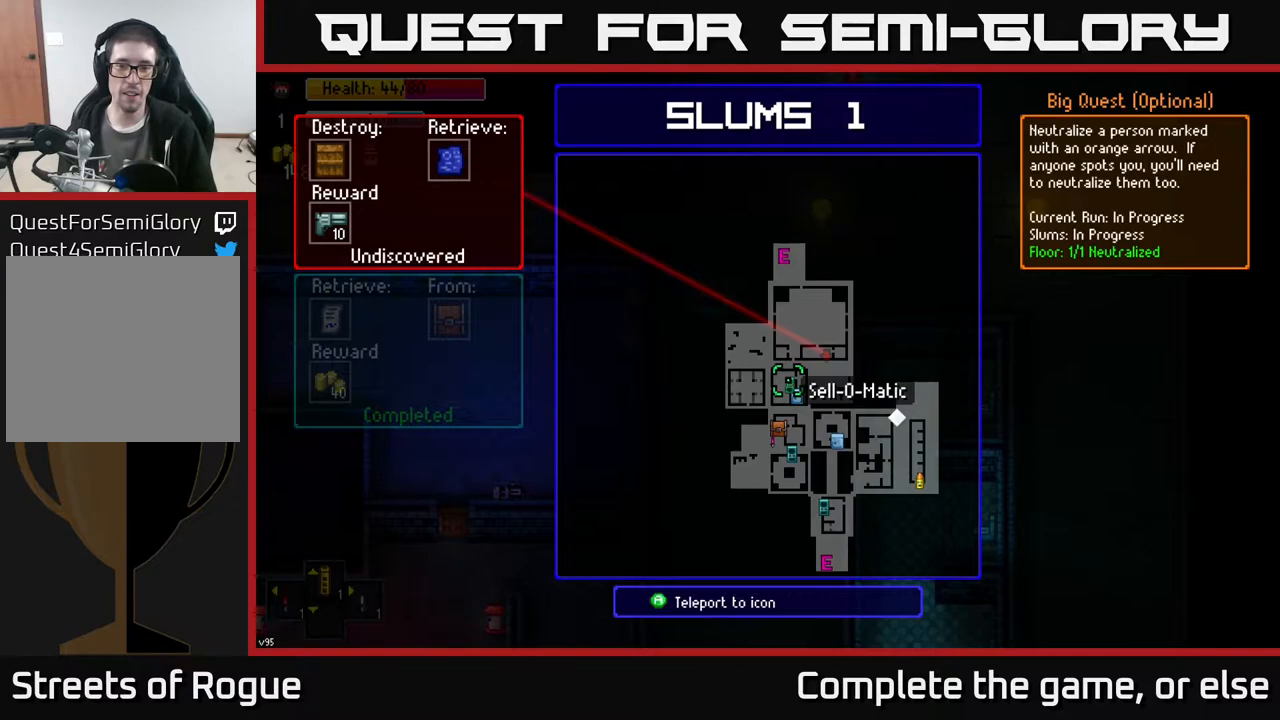
{"buttons": [], "left_stick": "down", "right_stick": "center", "events": [[133, "left_stick", "down"], [233, "left_stick", "center"], [433, "left_stick", "down"]]}
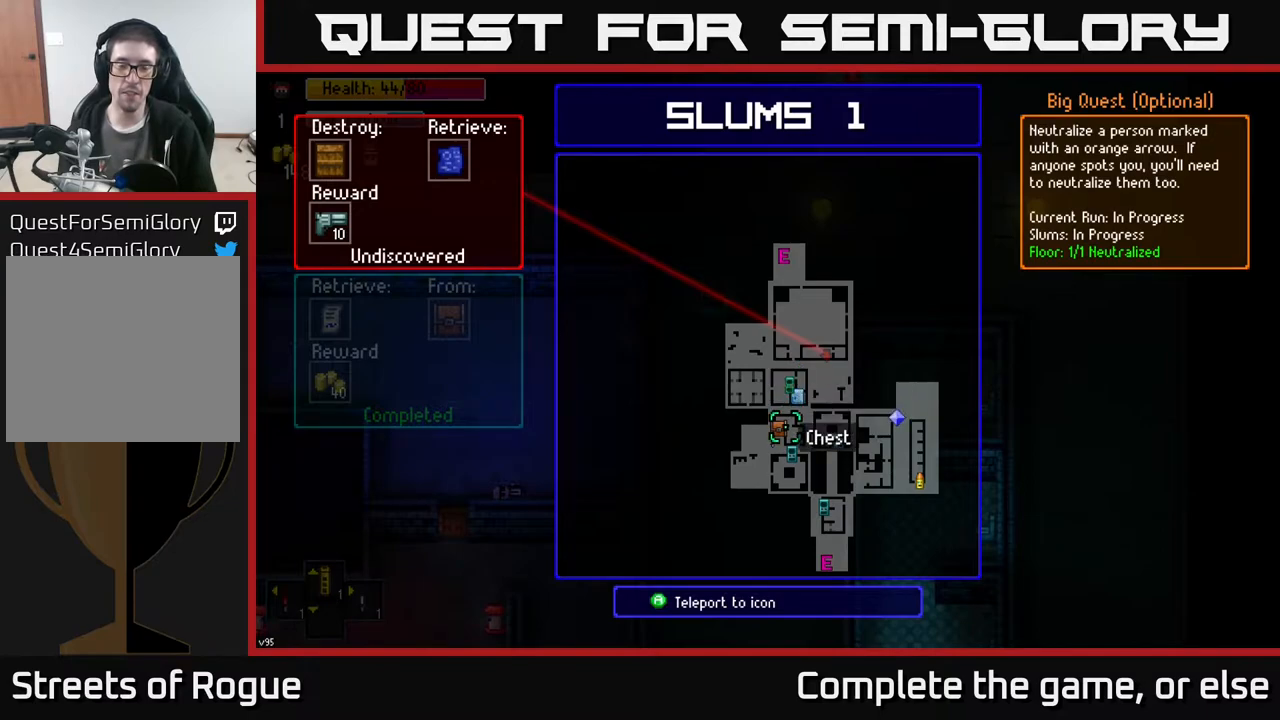
{"buttons": [], "left_stick": "center", "right_stick": "center", "events": [[33, "left_stick", "center"], [233, "A", "down"], [333, "A", "up"]]}
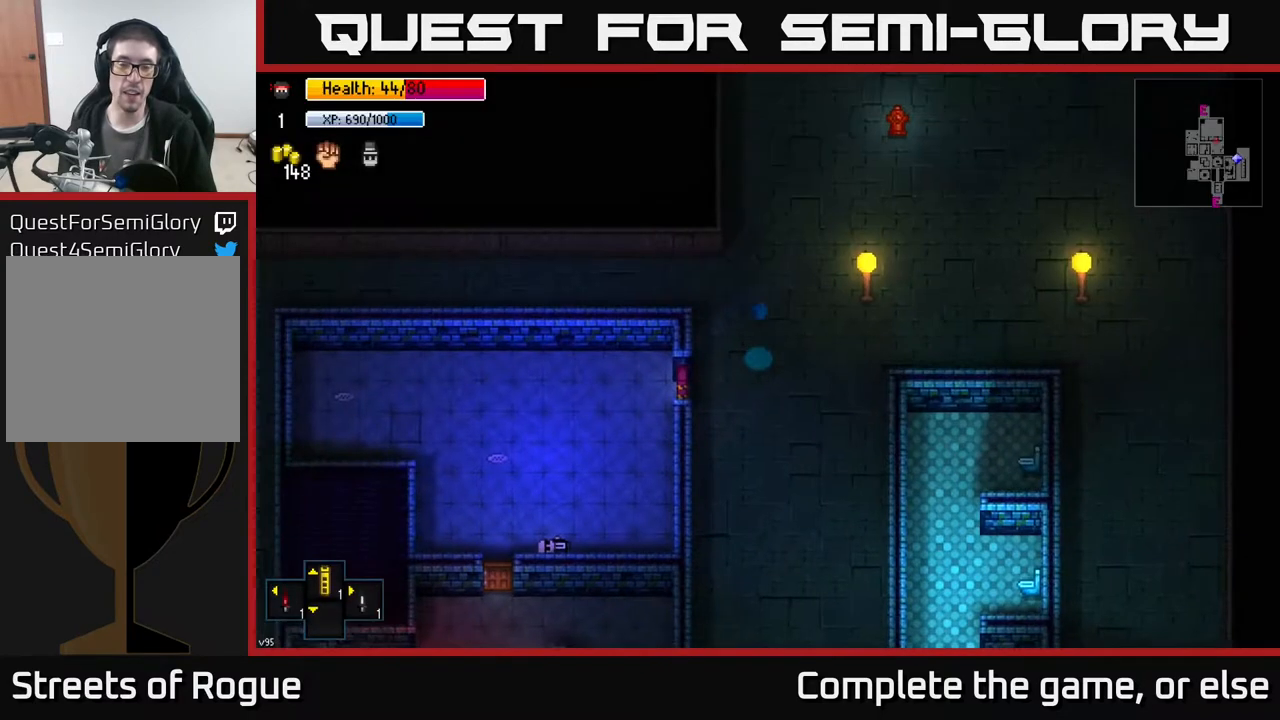
{"buttons": [], "left_stick": "center", "right_stick": "center", "events": []}
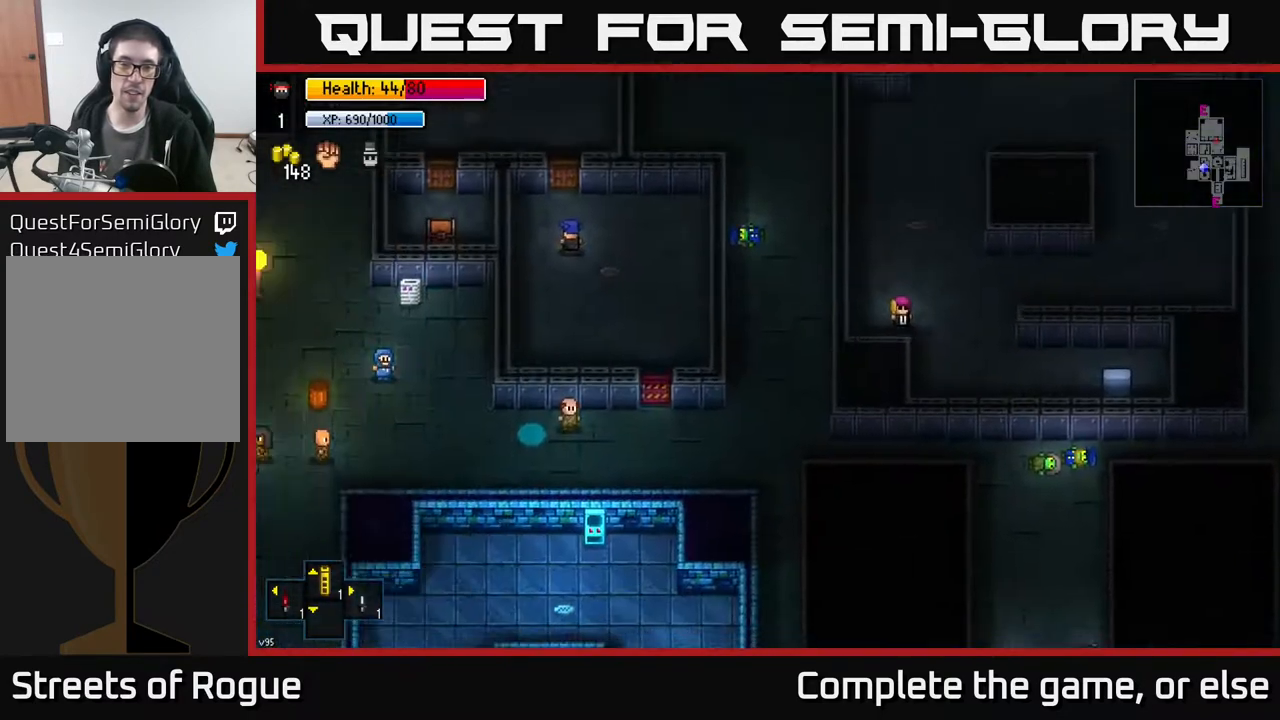
{"buttons": [], "left_stick": "center", "right_stick": "center", "events": []}
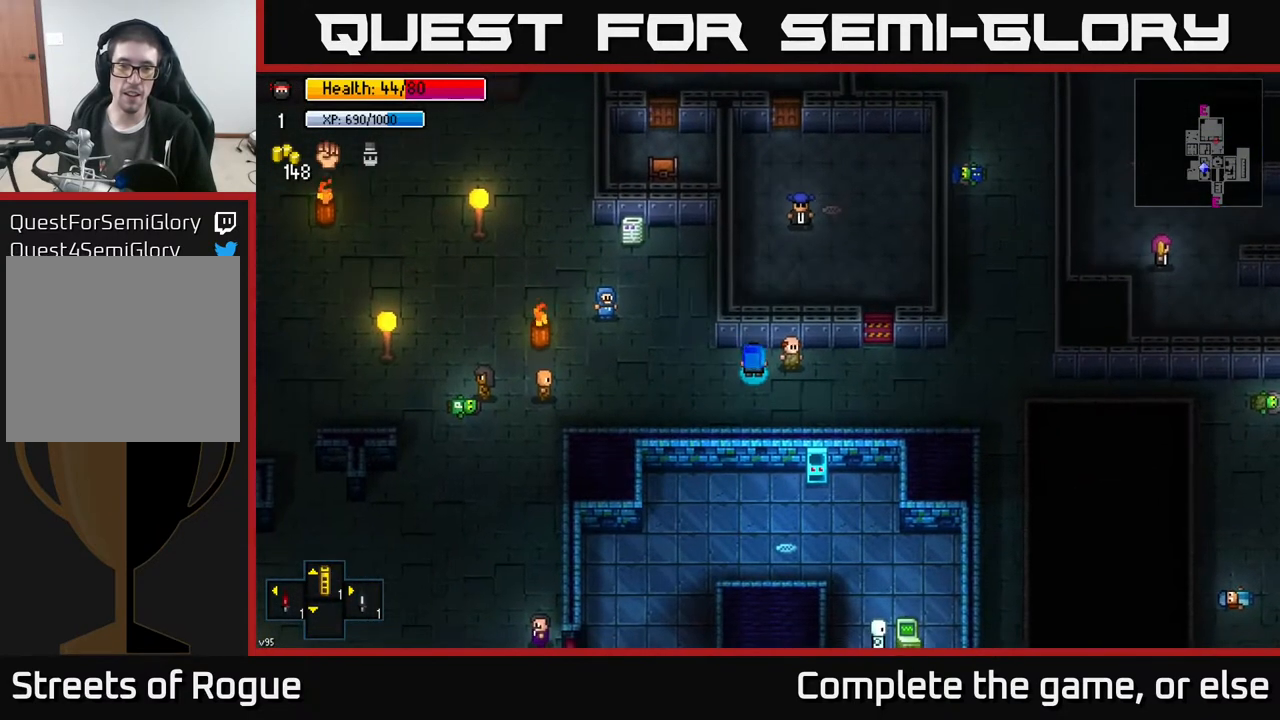
{"buttons": [], "left_stick": "center", "right_stick": "center", "events": [[183, "Y", "down"], [283, "Y", "up"]]}
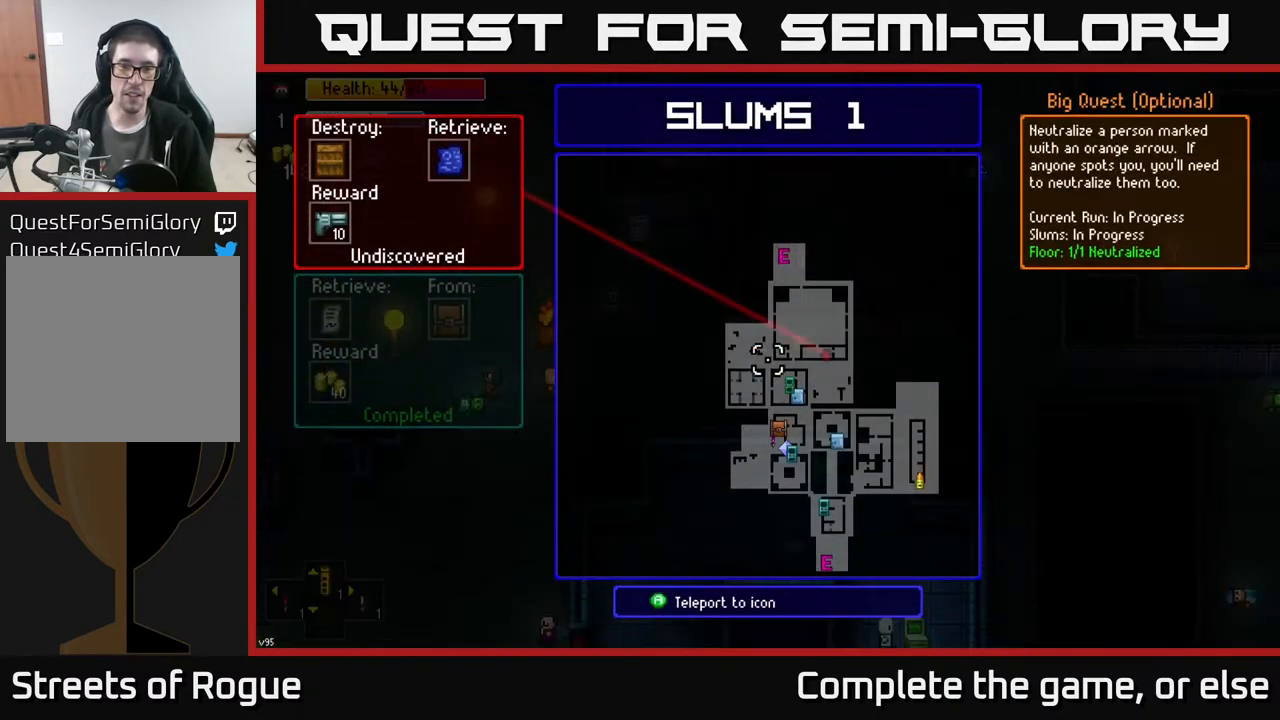
{"buttons": [], "left_stick": "center", "right_stick": "center", "events": []}
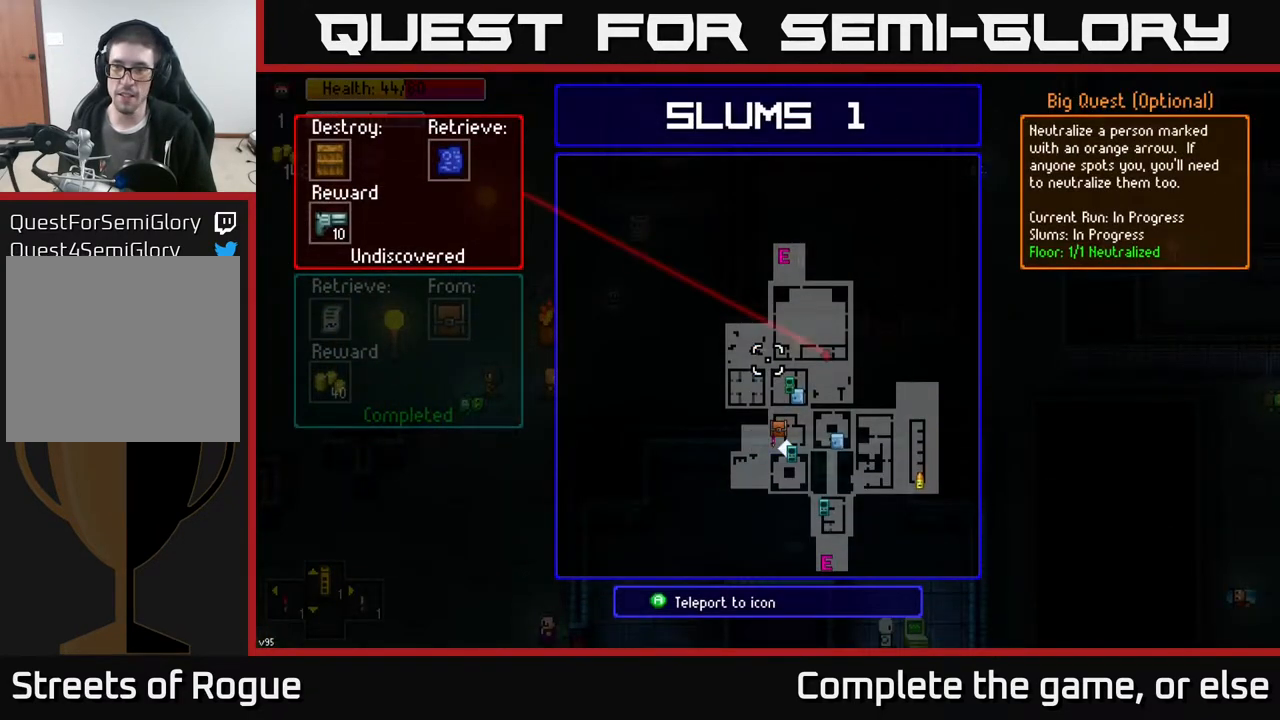
{"buttons": [], "left_stick": "center", "right_stick": "center", "events": [[417, "B", "down"], [483, "B", "up"]]}
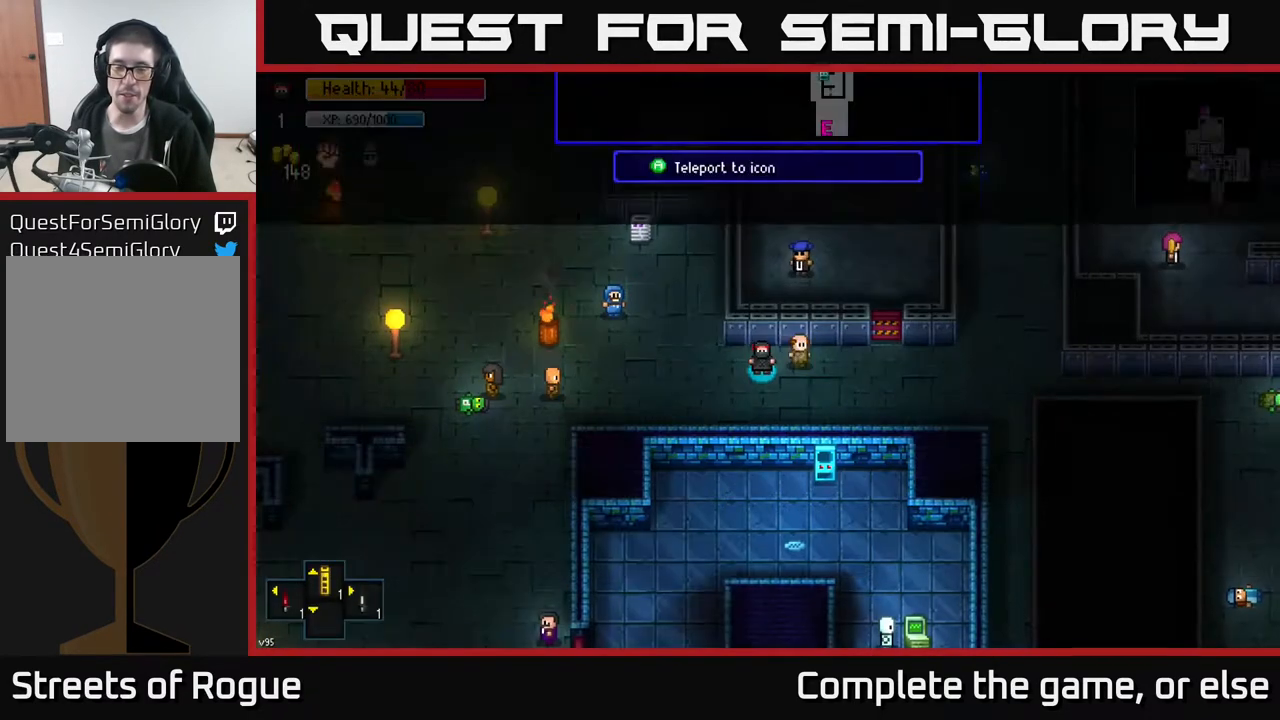
{"buttons": [], "left_stick": "up-left", "right_stick": "up-right", "events": [[17, "left_stick", "left"], [217, "left_stick", "up-left"], [317, "right_stick", "up-right"]]}
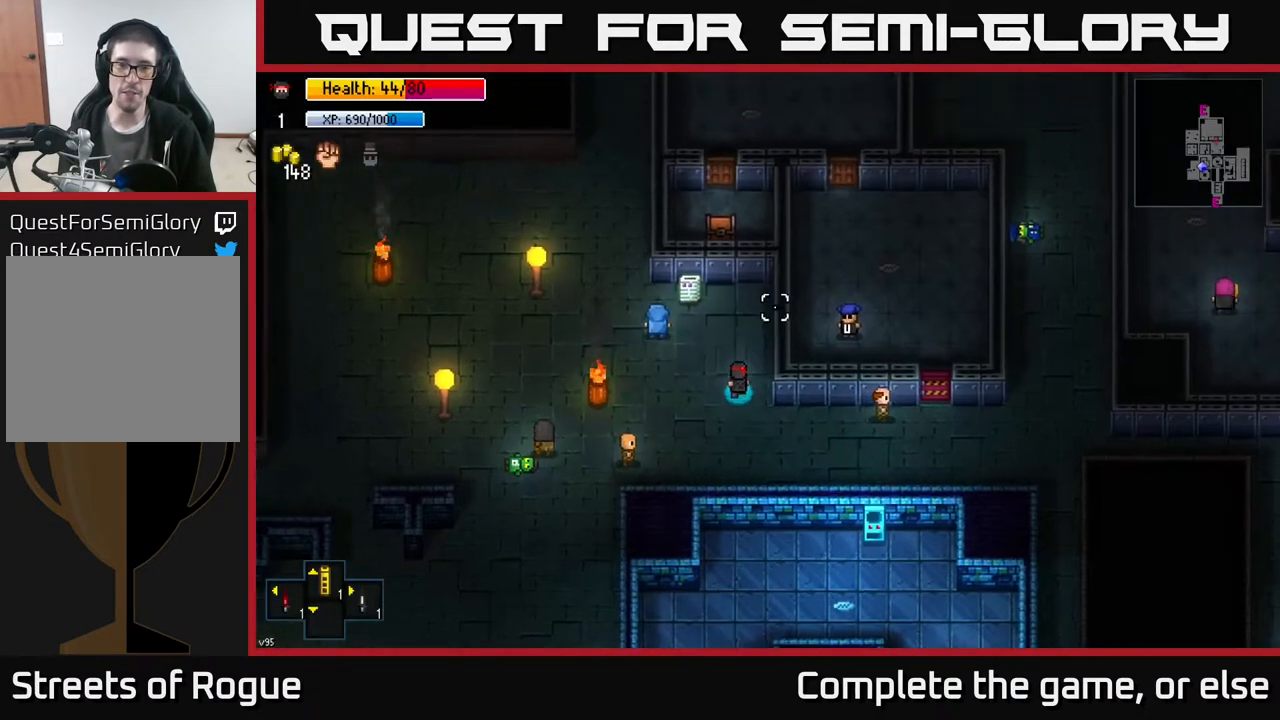
{"buttons": [], "left_stick": "up-left", "right_stick": "up-right", "events": [[167, "left_stick", "left"], [400, "left_stick", "up-left"]]}